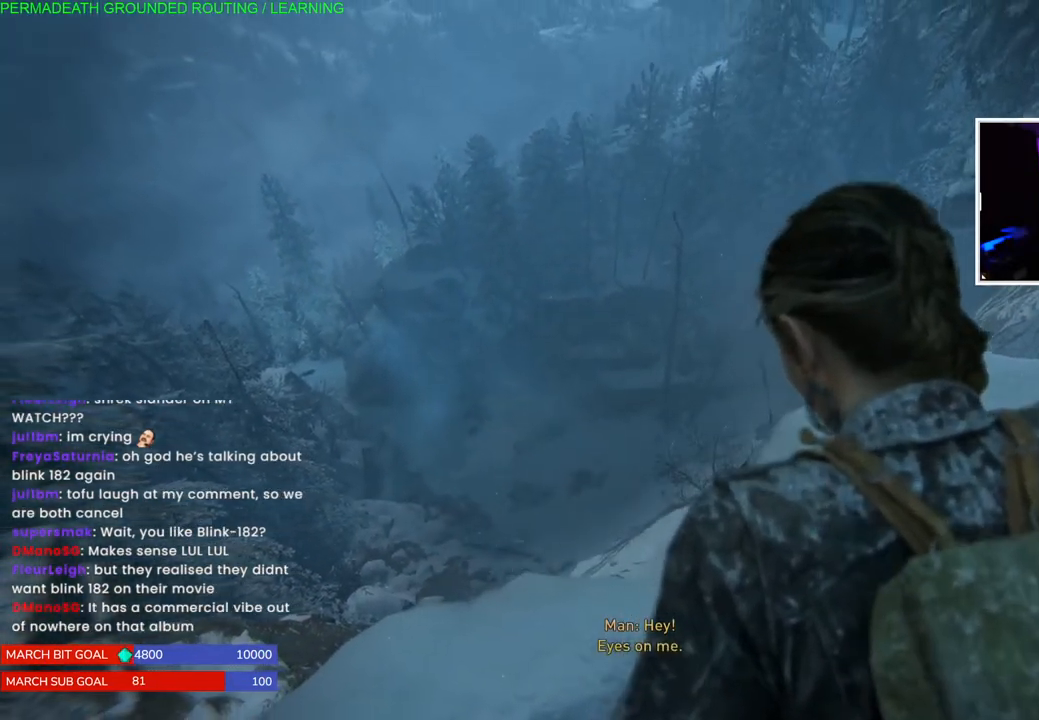
Gameplay with a controller (PlayStation layout); each line is a JSON object with the inputs held at the frame after it. "events" lists button and stick changes between this image and that frame as [ms after this image, input, new state], when the widget could be followed in between.
{"buttons": [], "left_stick": "right", "right_stick": "center", "events": [[133, "right_stick", "right"], [433, "right_stick", "center"]]}
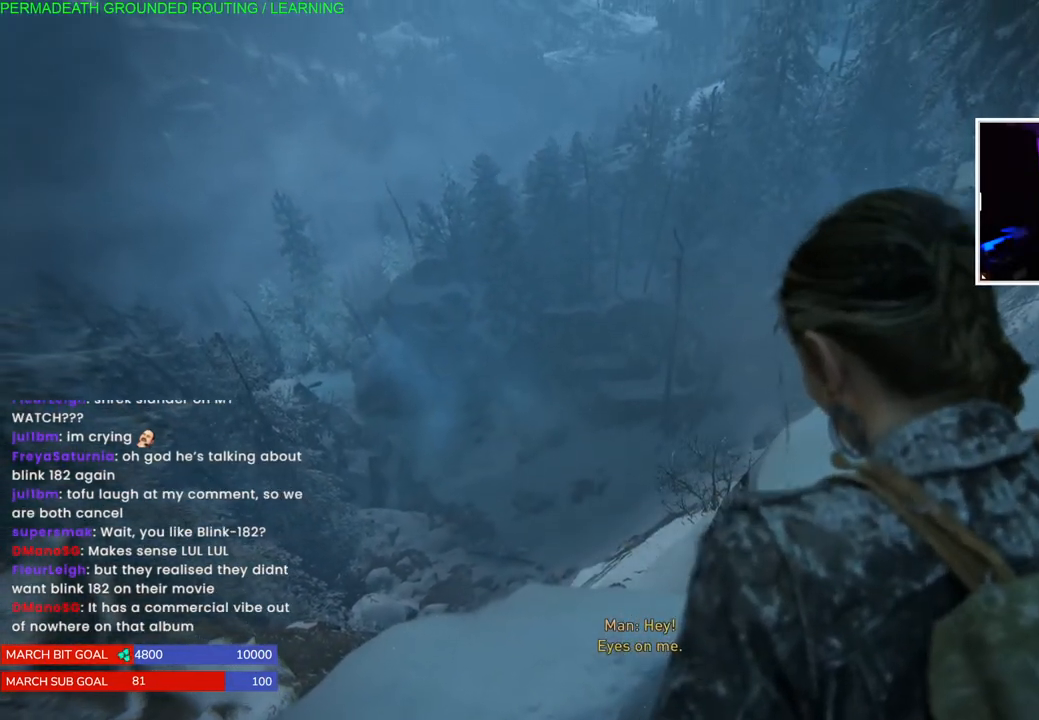
{"buttons": [], "left_stick": "right", "right_stick": "right", "events": [[200, "right_stick", "right"]]}
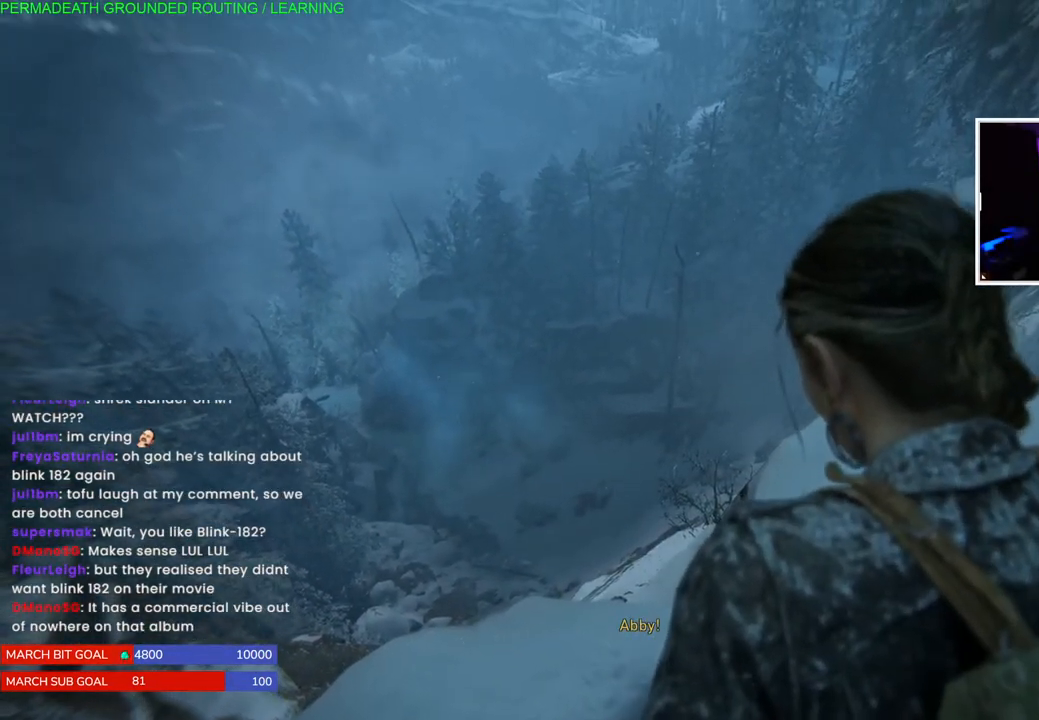
{"buttons": [], "left_stick": "right", "right_stick": "right", "events": [[33, "right_stick", "center"], [283, "right_stick", "right"]]}
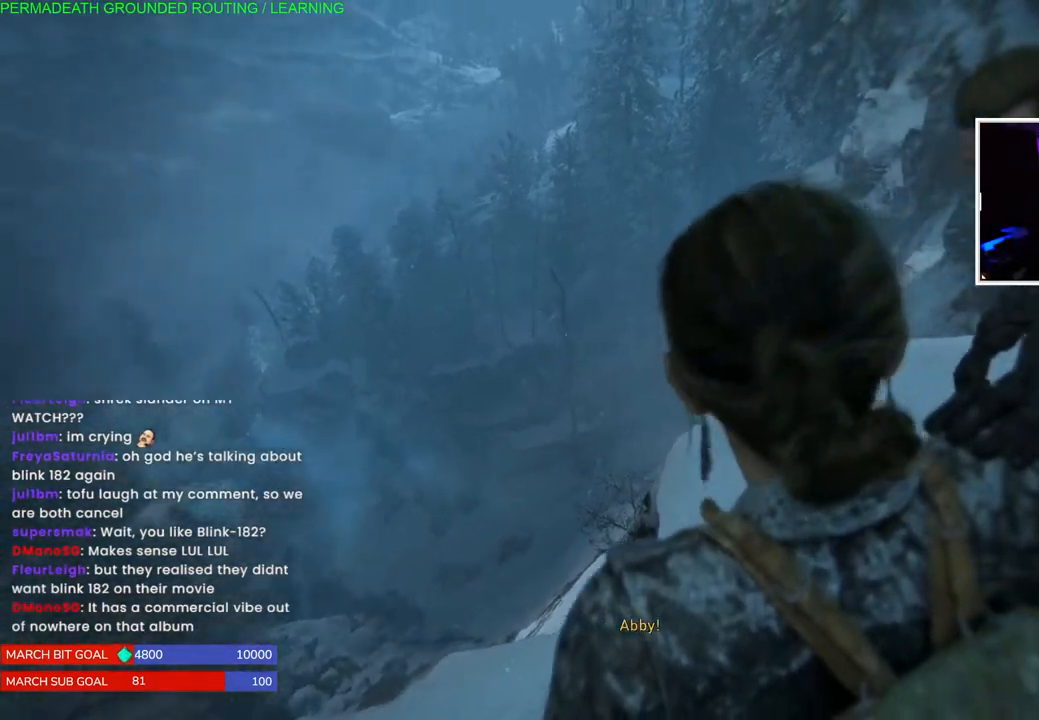
{"buttons": [], "left_stick": "right", "right_stick": "center", "events": [[83, "right_stick", "center"]]}
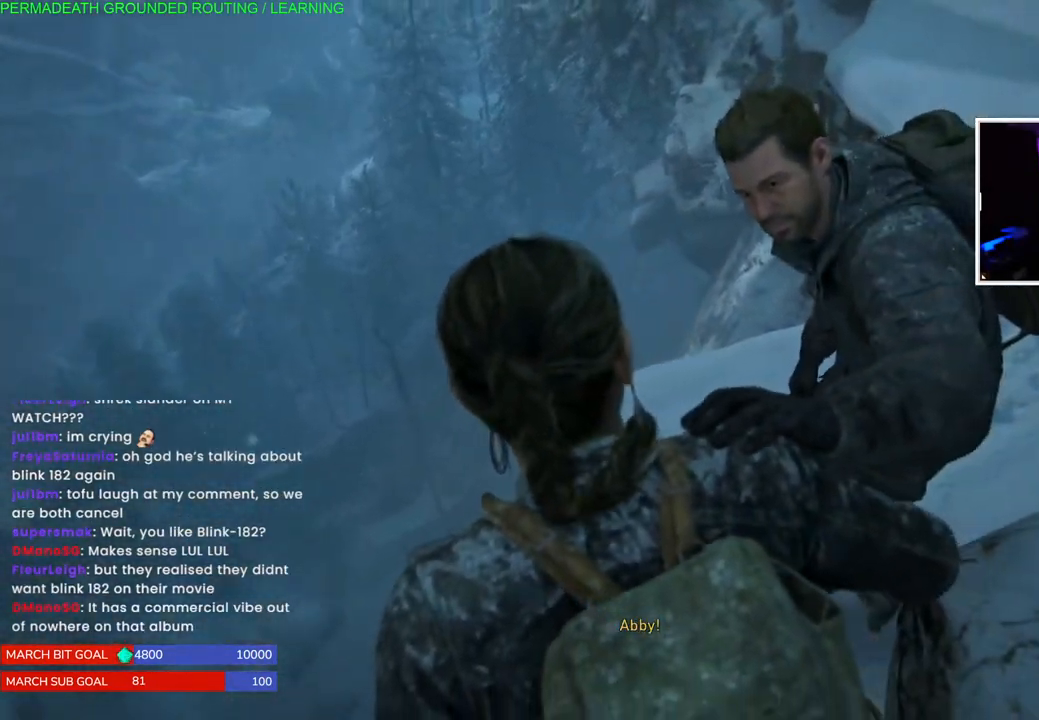
{"buttons": [], "left_stick": "right", "right_stick": "center", "events": [[17, "right_stick", "right"], [483, "right_stick", "center"]]}
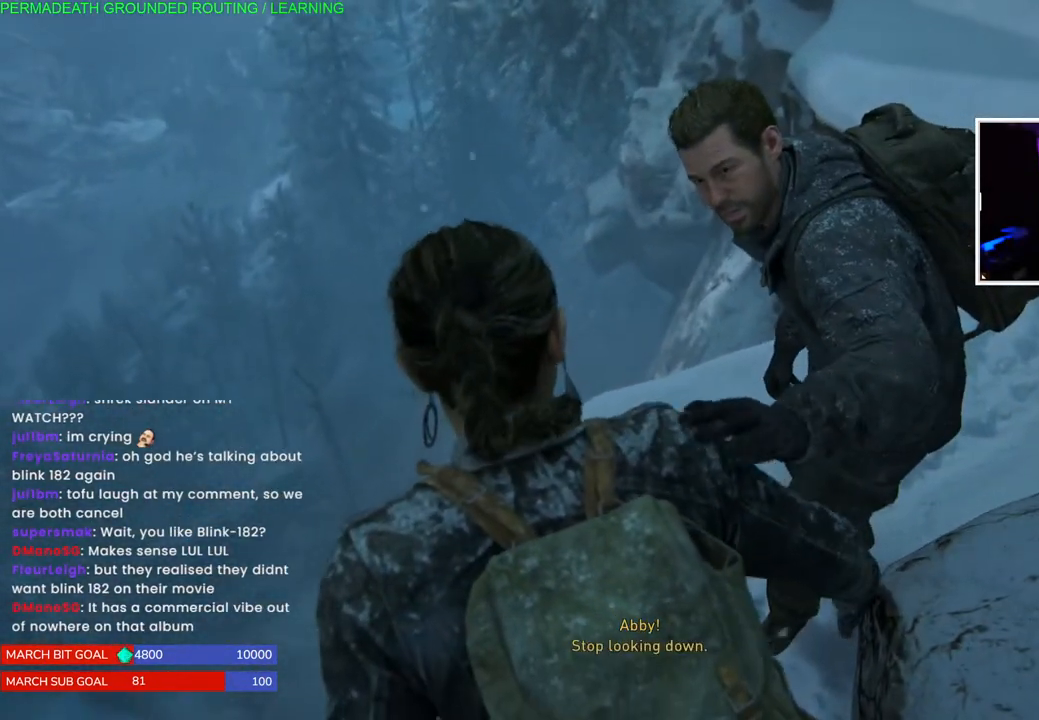
{"buttons": [], "left_stick": "right", "right_stick": "right", "events": [[333, "right_stick", "right"]]}
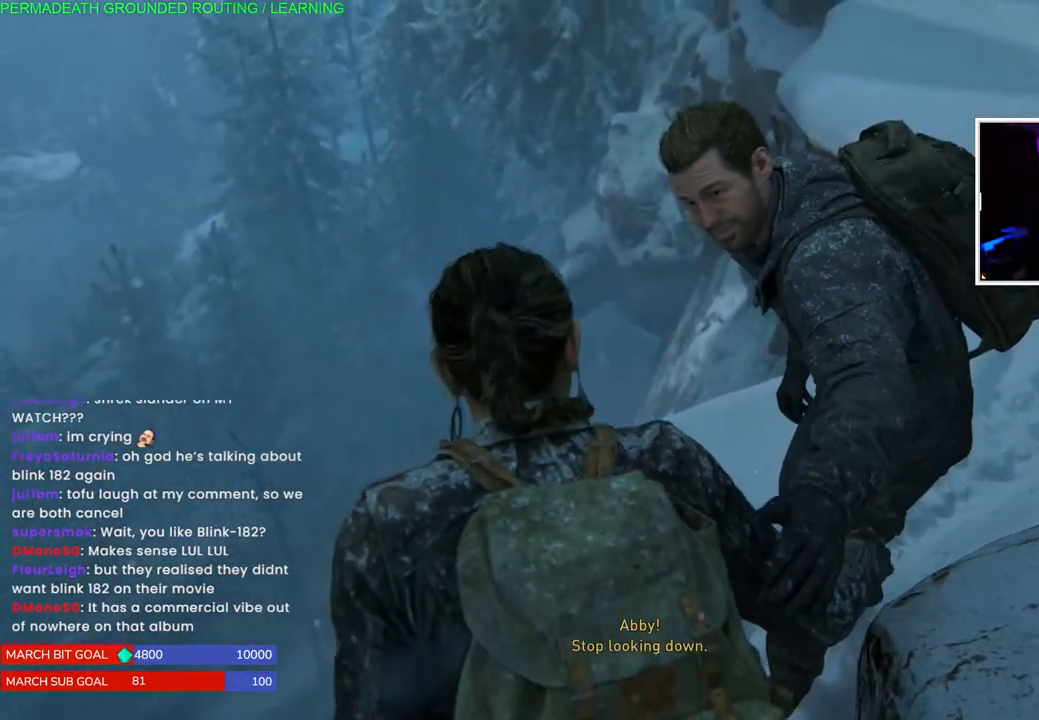
{"buttons": [], "left_stick": "right", "right_stick": "right", "events": [[183, "right_stick", "center"], [383, "right_stick", "right"]]}
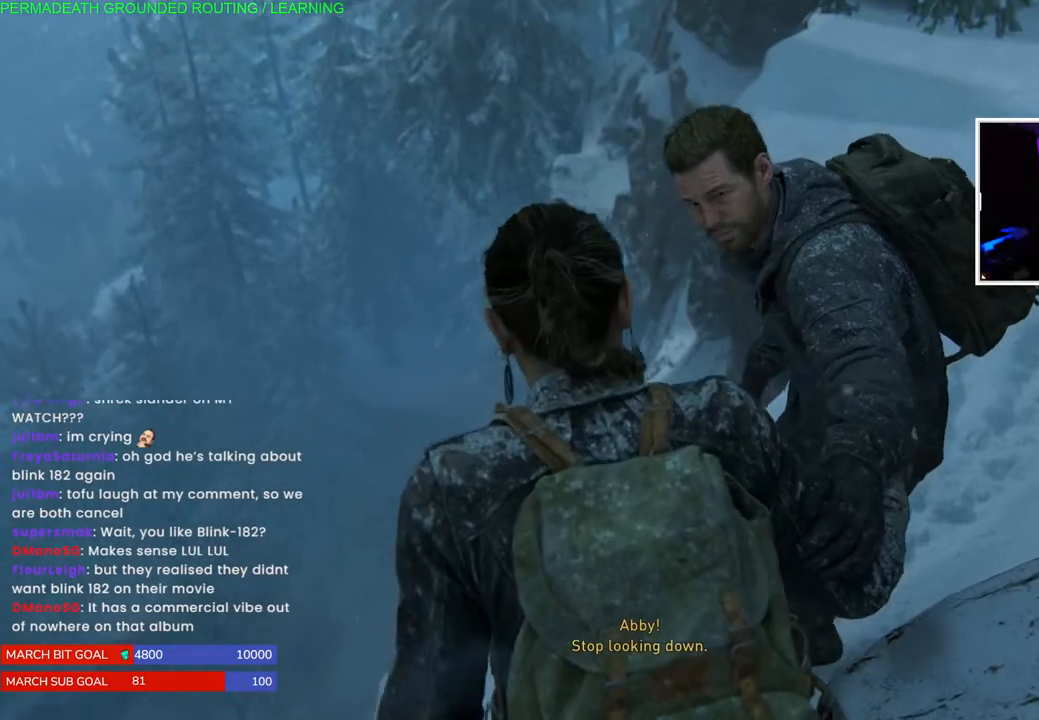
{"buttons": [], "left_stick": "right", "right_stick": "center", "events": [[200, "right_stick", "center"]]}
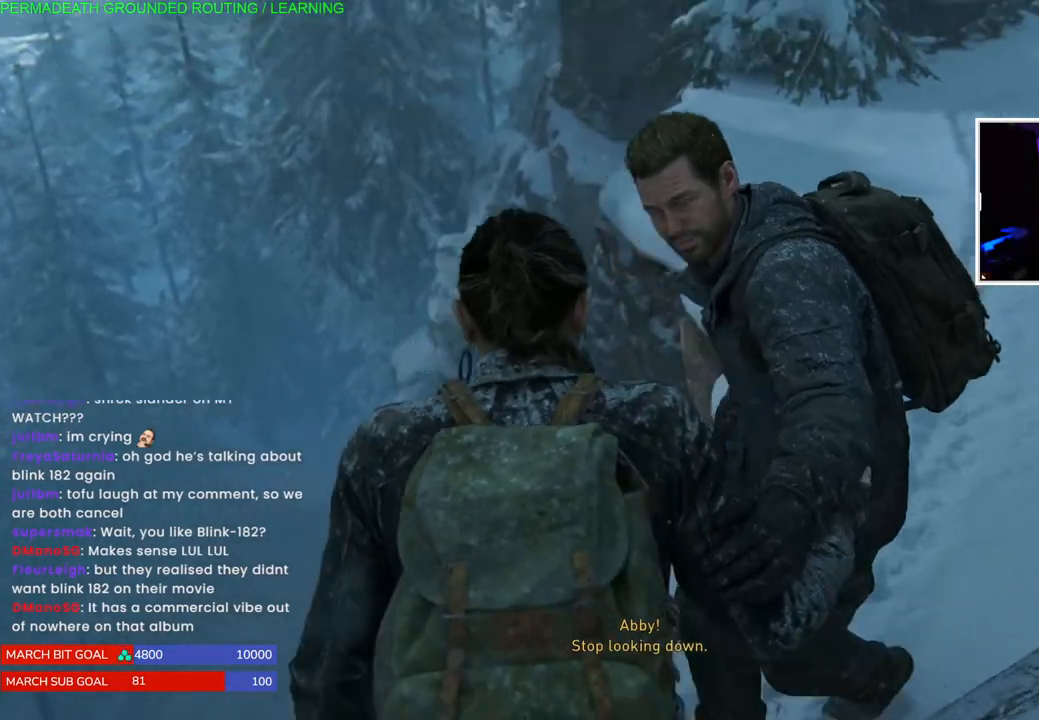
{"buttons": [], "left_stick": "right", "right_stick": "center", "events": []}
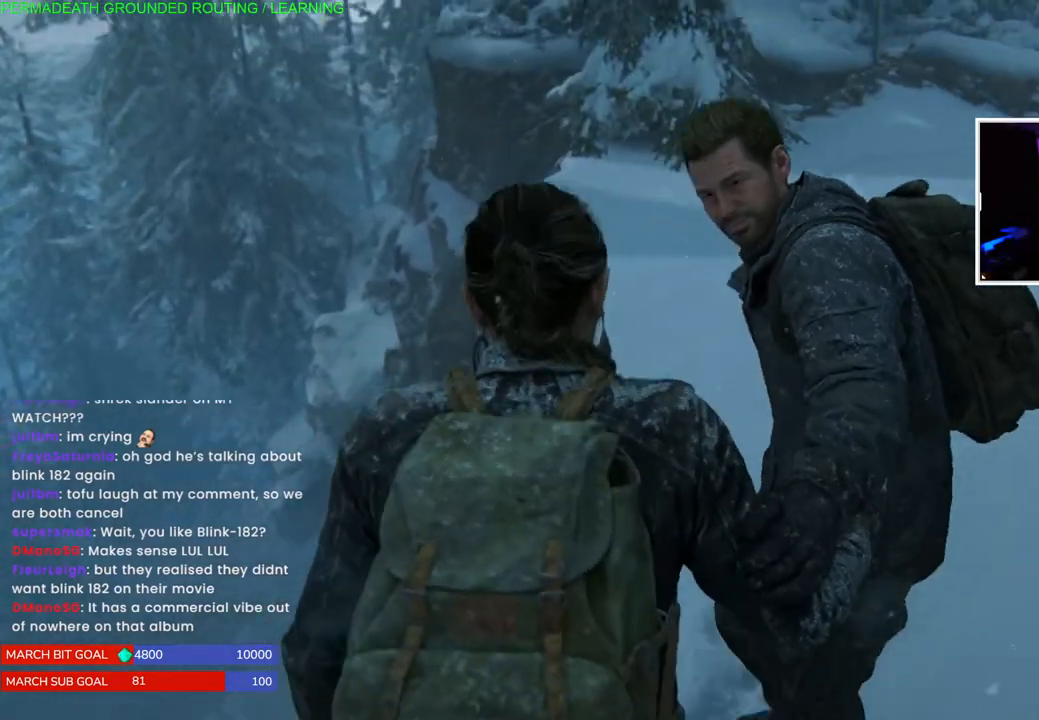
{"buttons": [], "left_stick": "right", "right_stick": "center", "events": []}
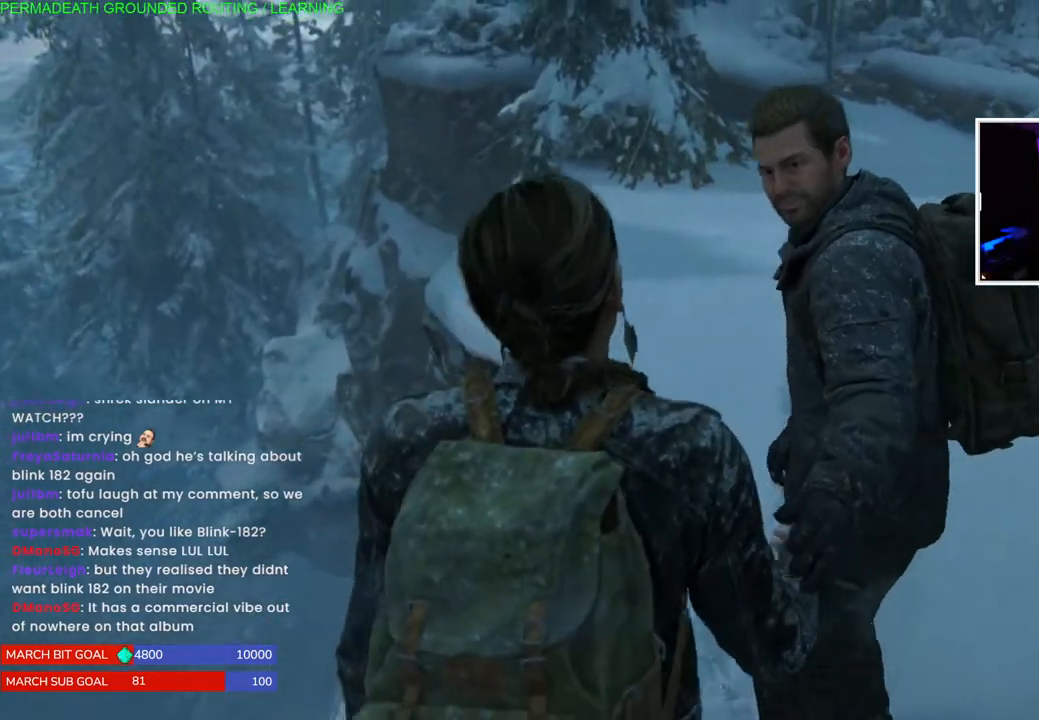
{"buttons": [], "left_stick": "right", "right_stick": "center", "events": []}
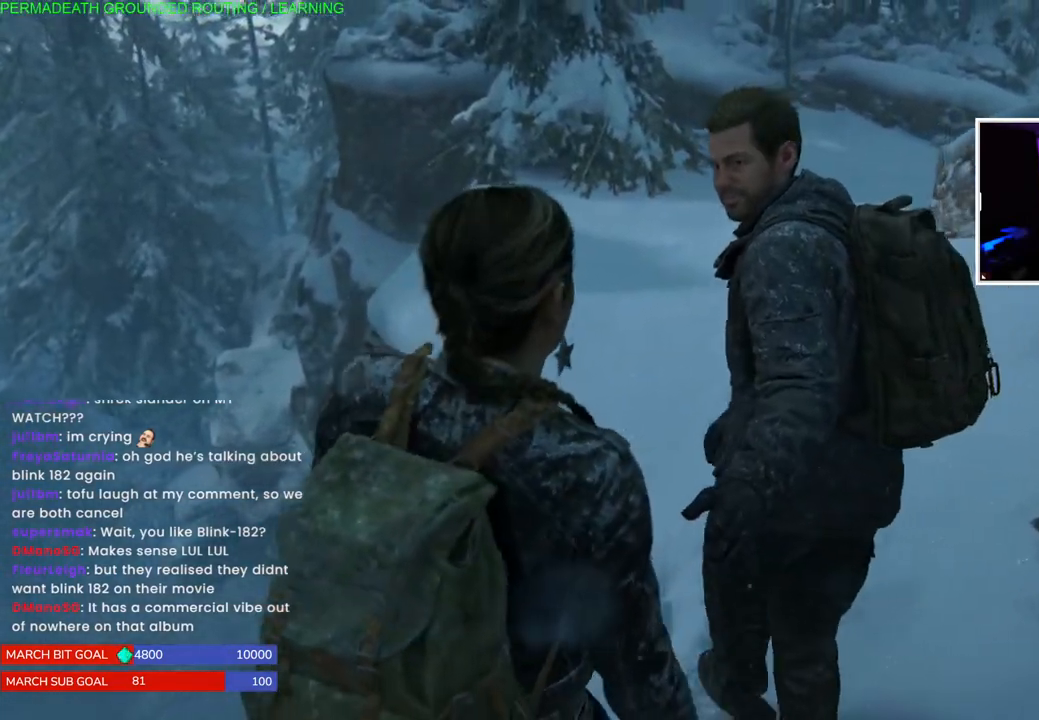
{"buttons": [], "left_stick": "right", "right_stick": "center", "events": []}
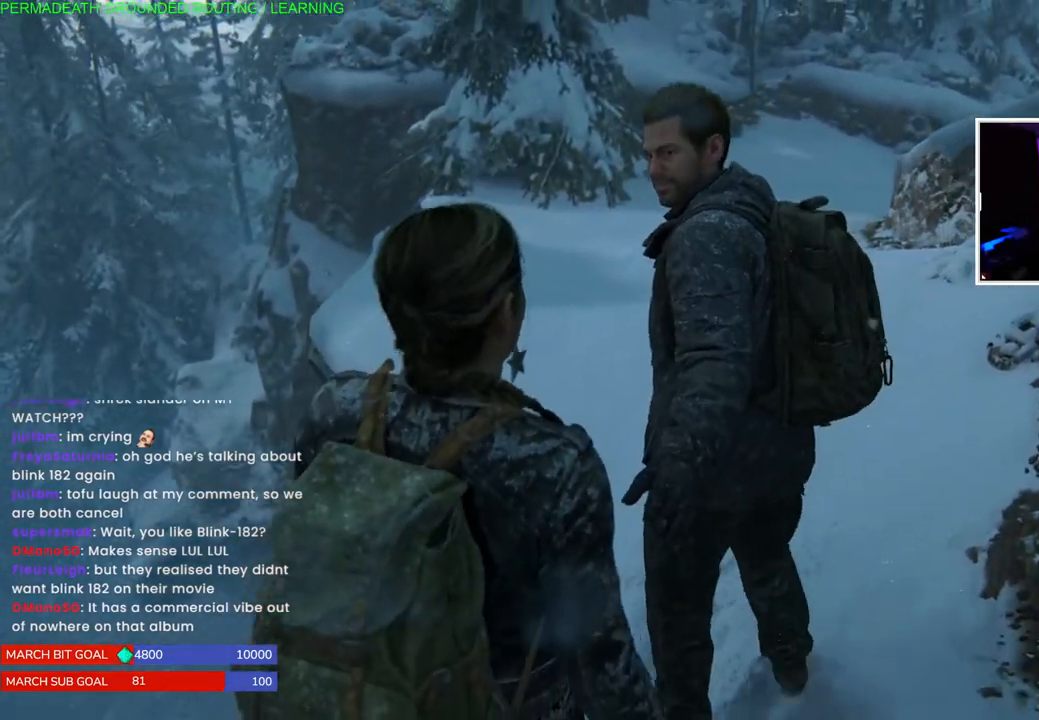
{"buttons": [], "left_stick": "right", "right_stick": "center", "events": []}
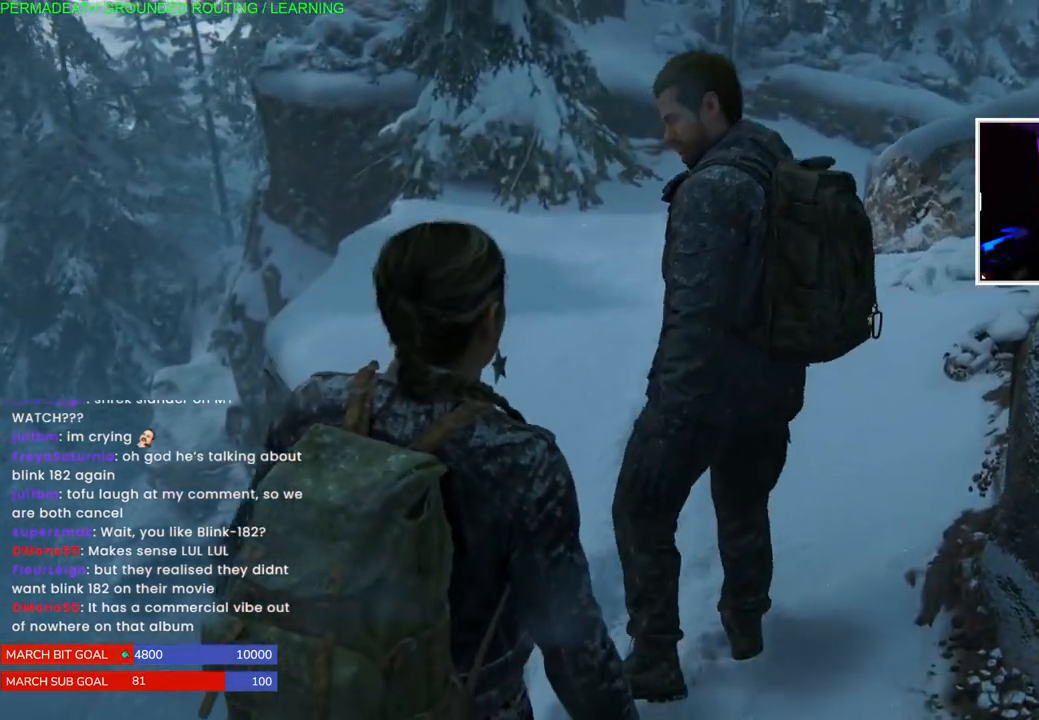
{"buttons": [], "left_stick": "up-right", "right_stick": "center", "events": [[150, "right_stick", "right"], [367, "left_stick", "up-right"], [383, "right_stick", "center"]]}
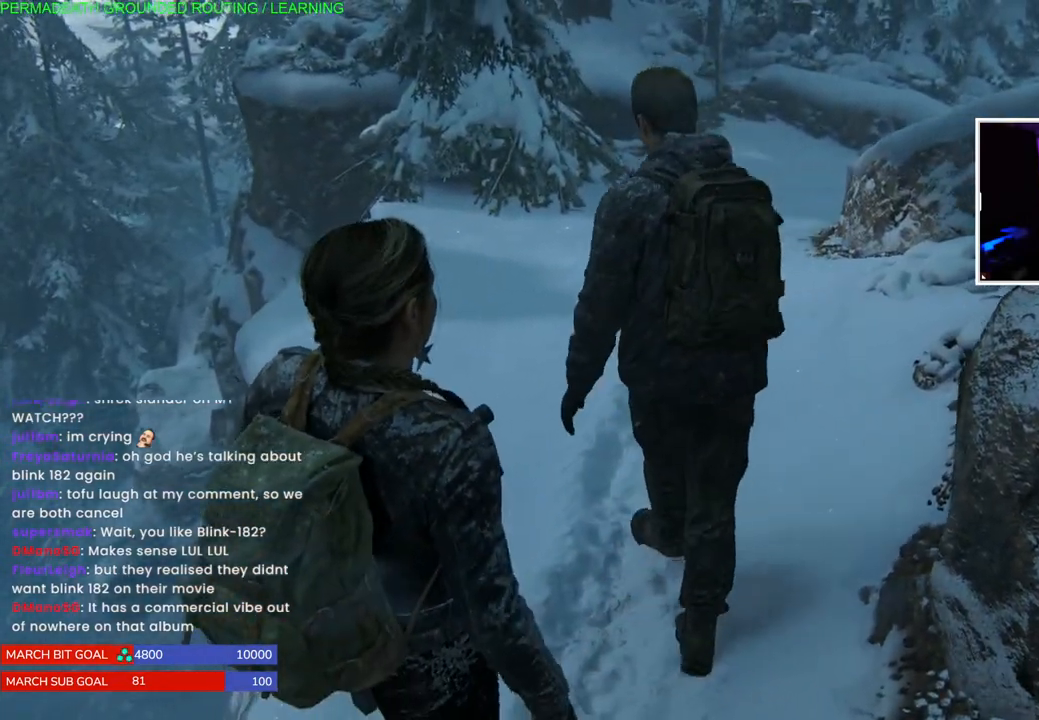
{"buttons": [], "left_stick": "up-right", "right_stick": "right", "events": [[483, "right_stick", "right"]]}
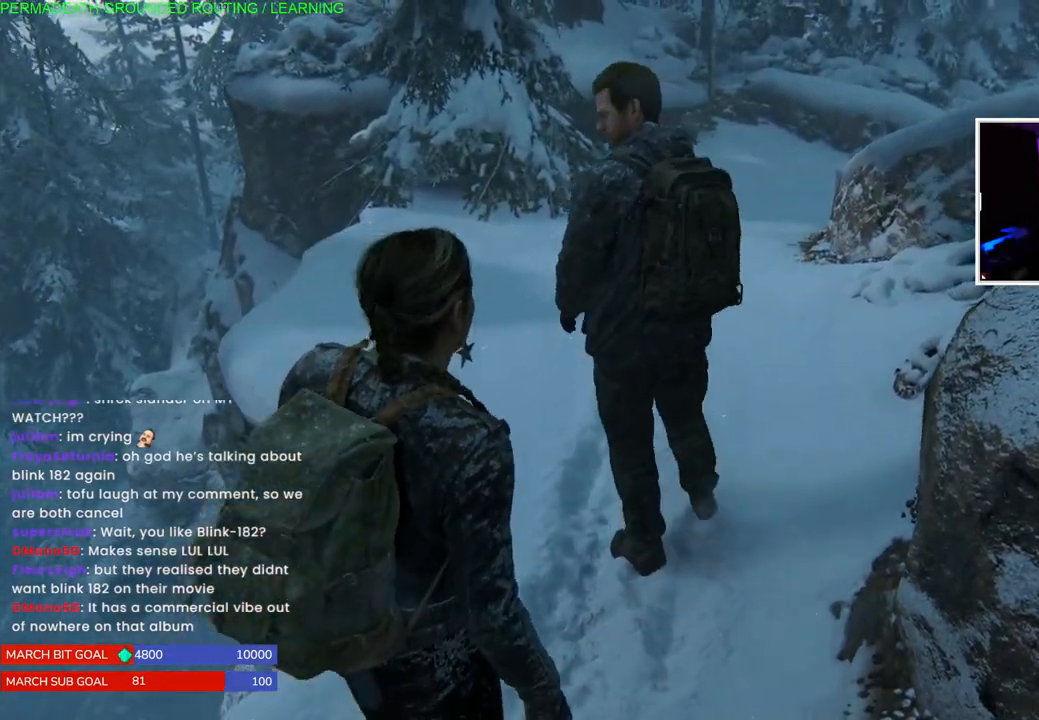
{"buttons": [], "left_stick": "up-right", "right_stick": "center", "events": [[250, "right_stick", "center"]]}
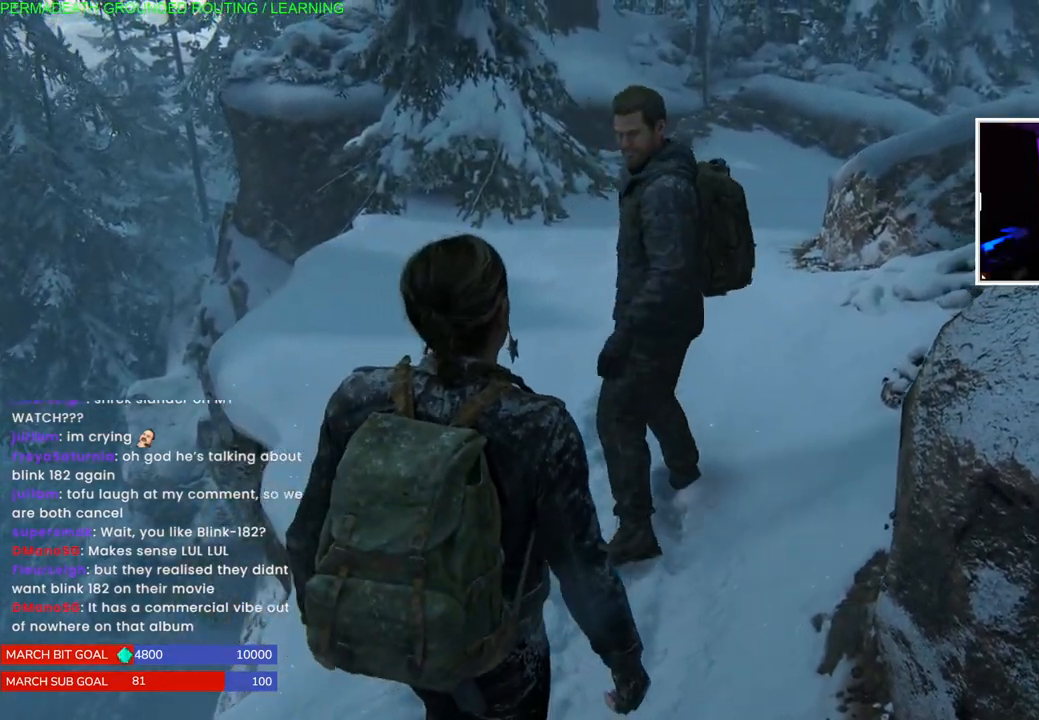
{"buttons": [], "left_stick": "up-right", "right_stick": "center", "events": []}
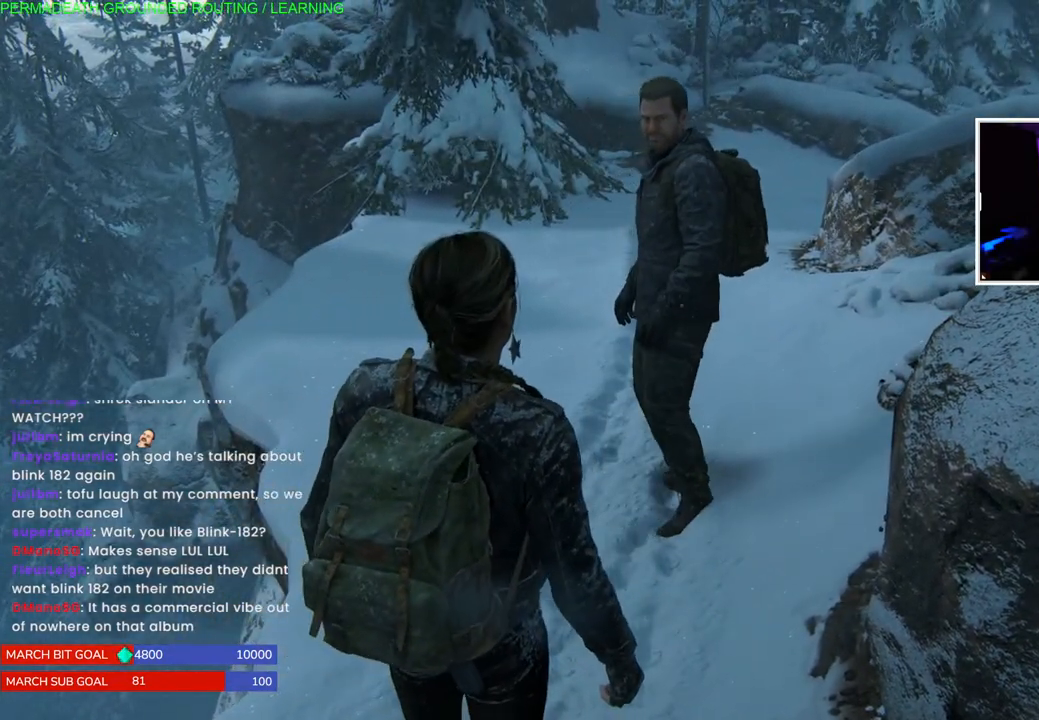
{"buttons": [], "left_stick": "up-right", "right_stick": "center", "events": []}
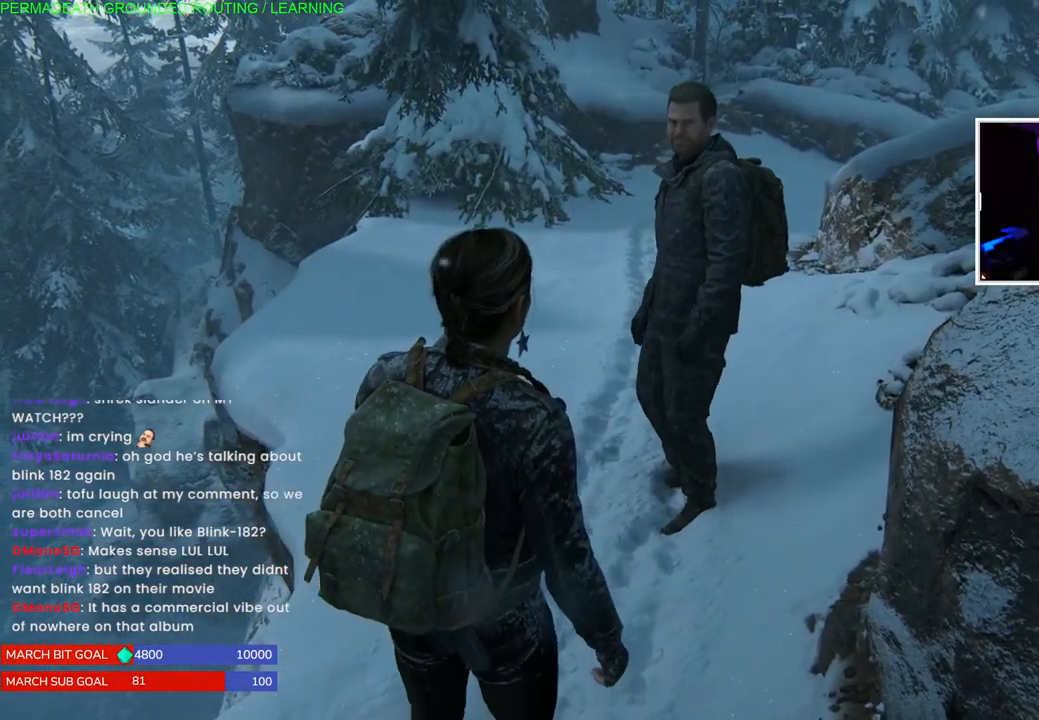
{"buttons": [], "left_stick": "up-right", "right_stick": "center", "events": []}
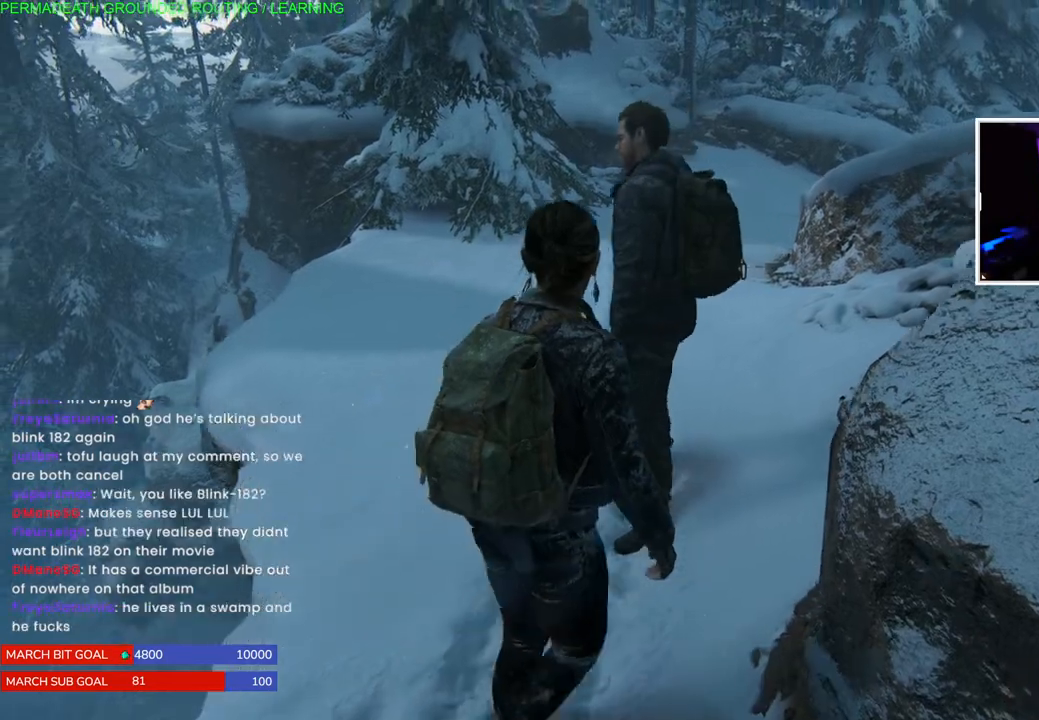
{"buttons": [], "left_stick": "center", "right_stick": "center", "events": [[83, "left_stick", "right"], [317, "left_stick", "center"]]}
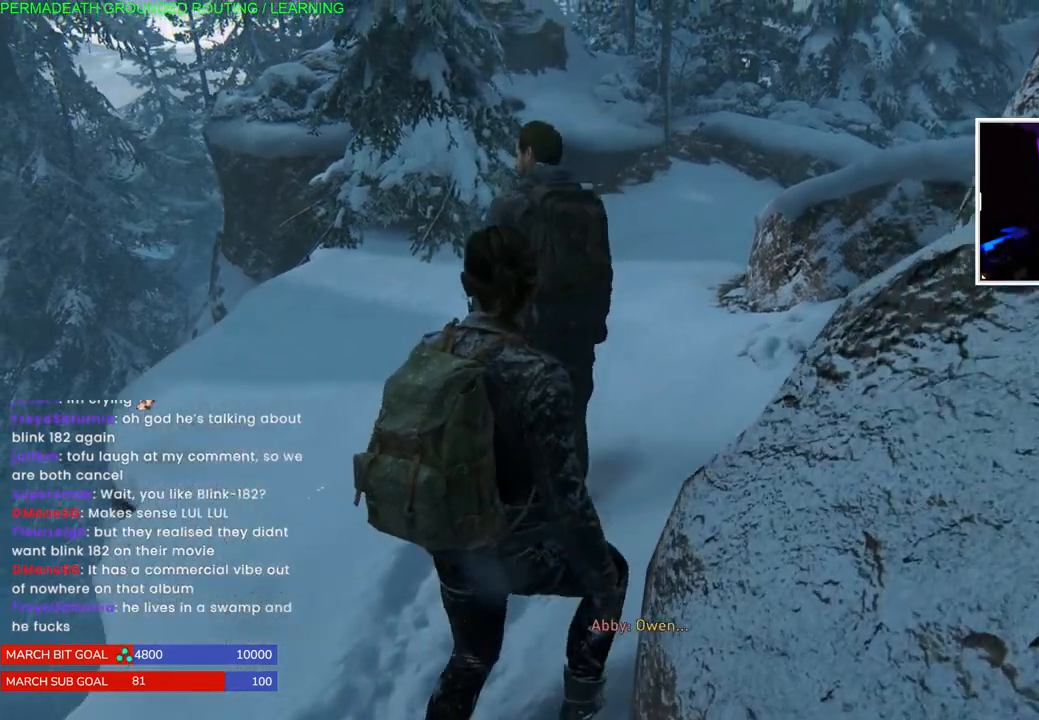
{"buttons": [], "left_stick": "center", "right_stick": "center", "events": []}
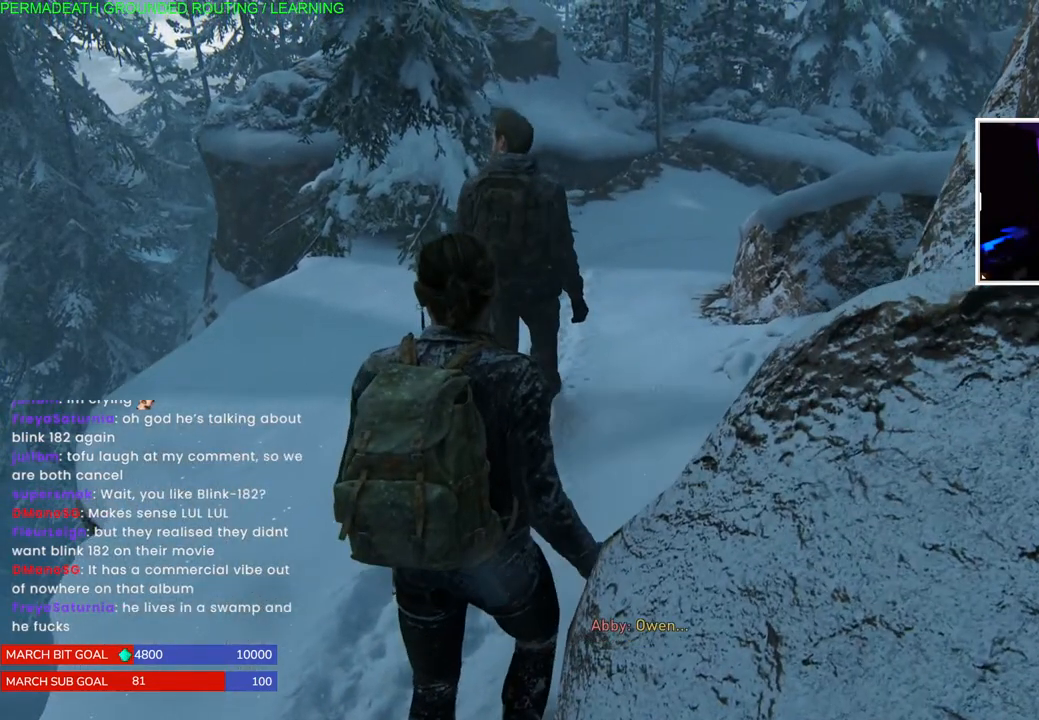
{"buttons": [], "left_stick": "center", "right_stick": "center", "events": []}
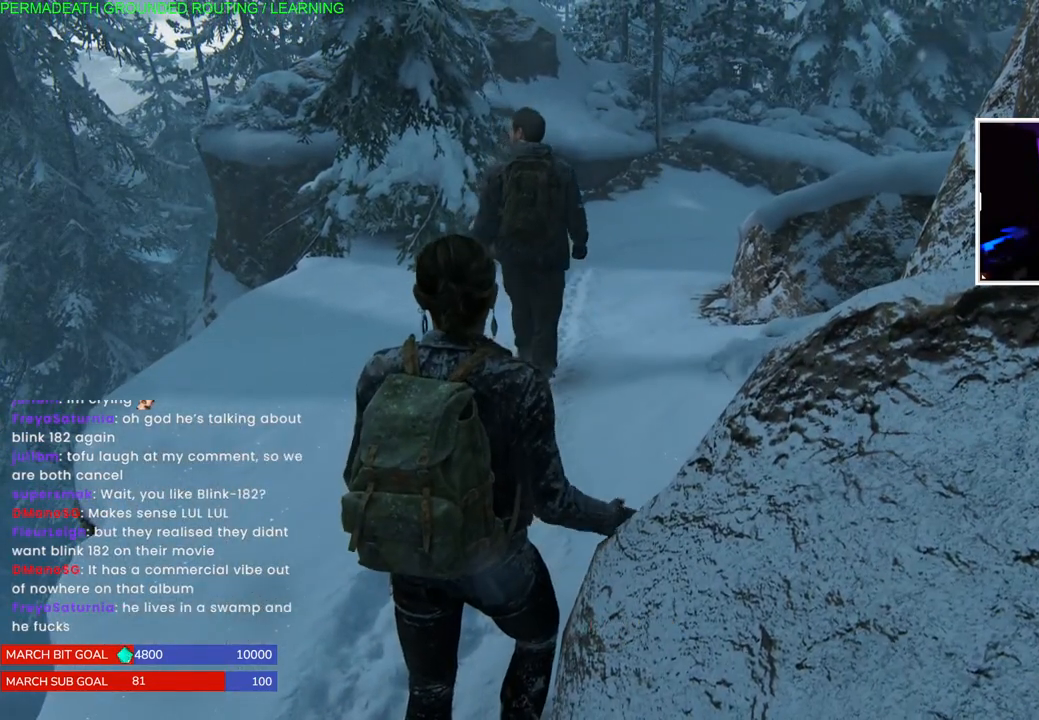
{"buttons": [], "left_stick": "up-right", "right_stick": "center", "events": [[333, "left_stick", "up-right"]]}
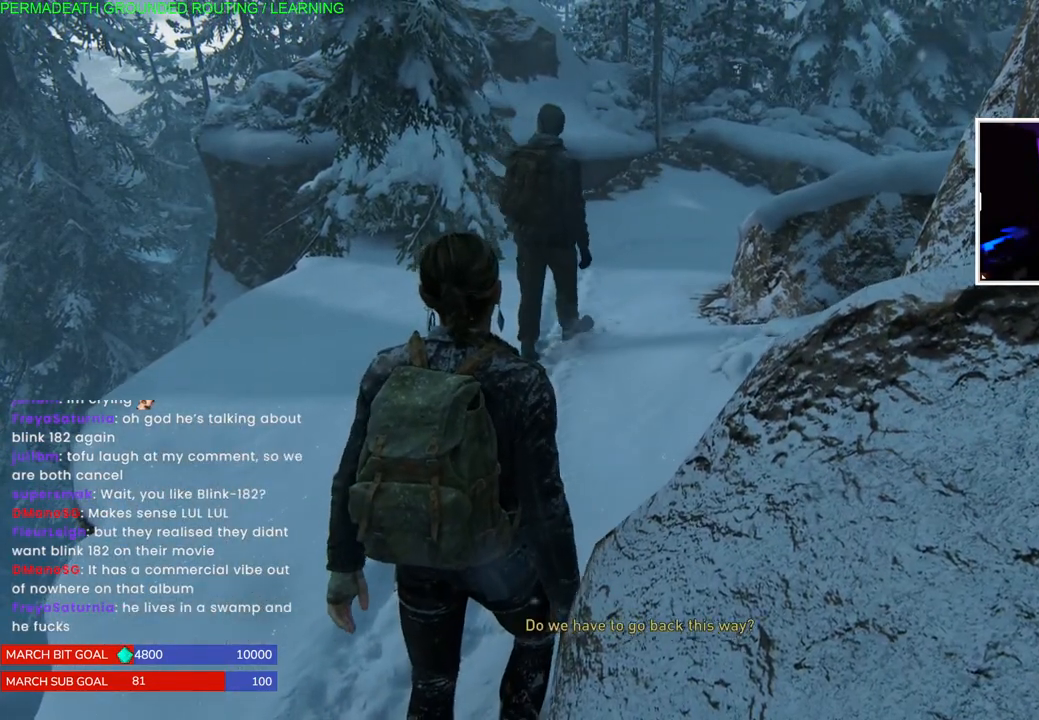
{"buttons": [], "left_stick": "up-right", "right_stick": "center", "events": []}
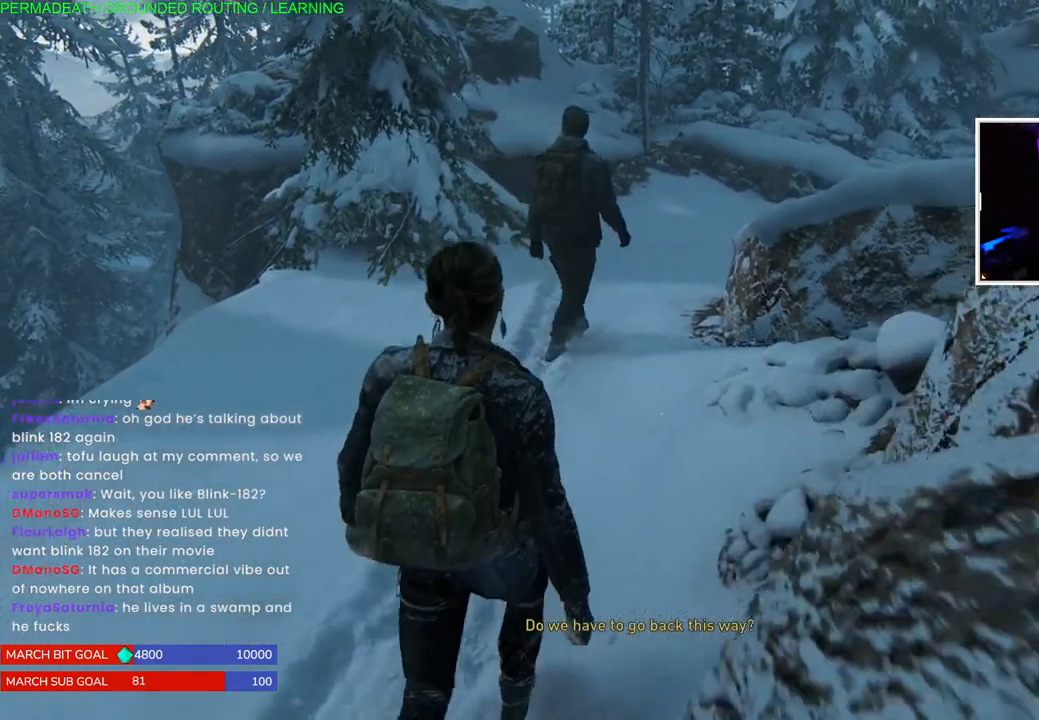
{"buttons": [], "left_stick": "center", "right_stick": "center", "events": [[250, "left_stick", "center"]]}
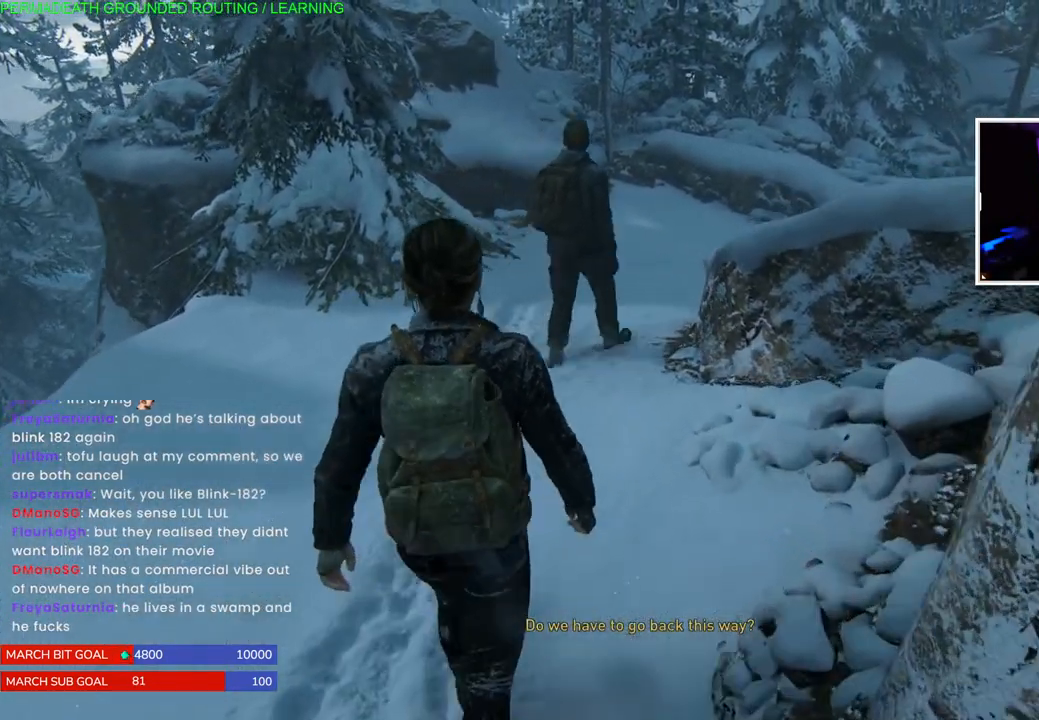
{"buttons": [], "left_stick": "center", "right_stick": "center", "events": []}
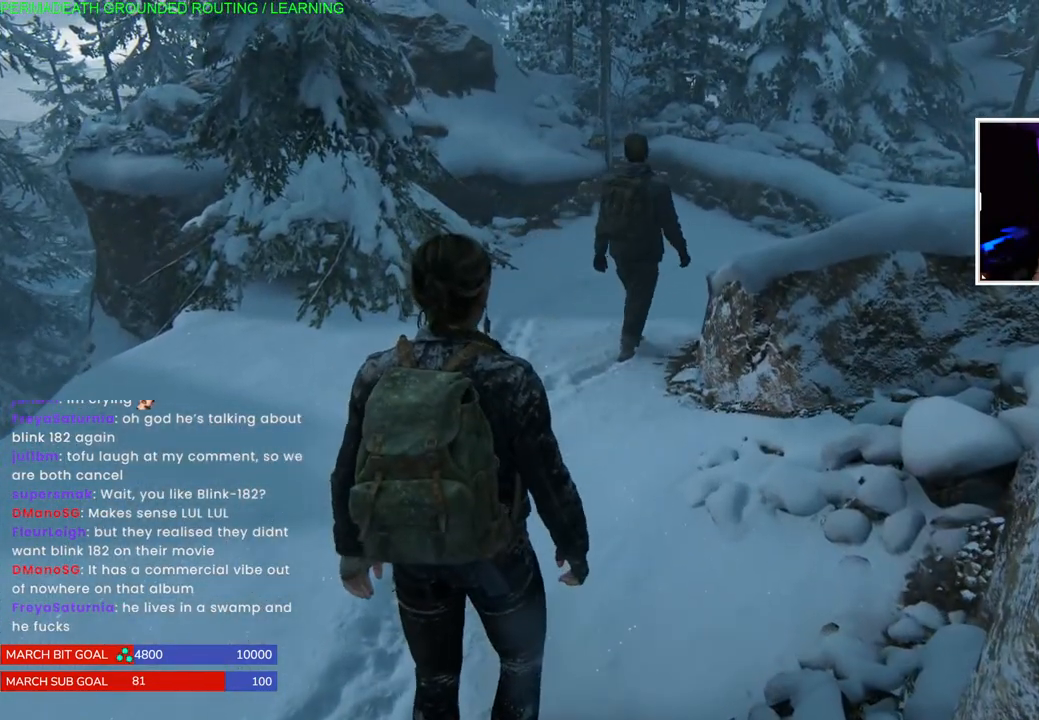
{"buttons": [], "left_stick": "center", "right_stick": "center", "events": []}
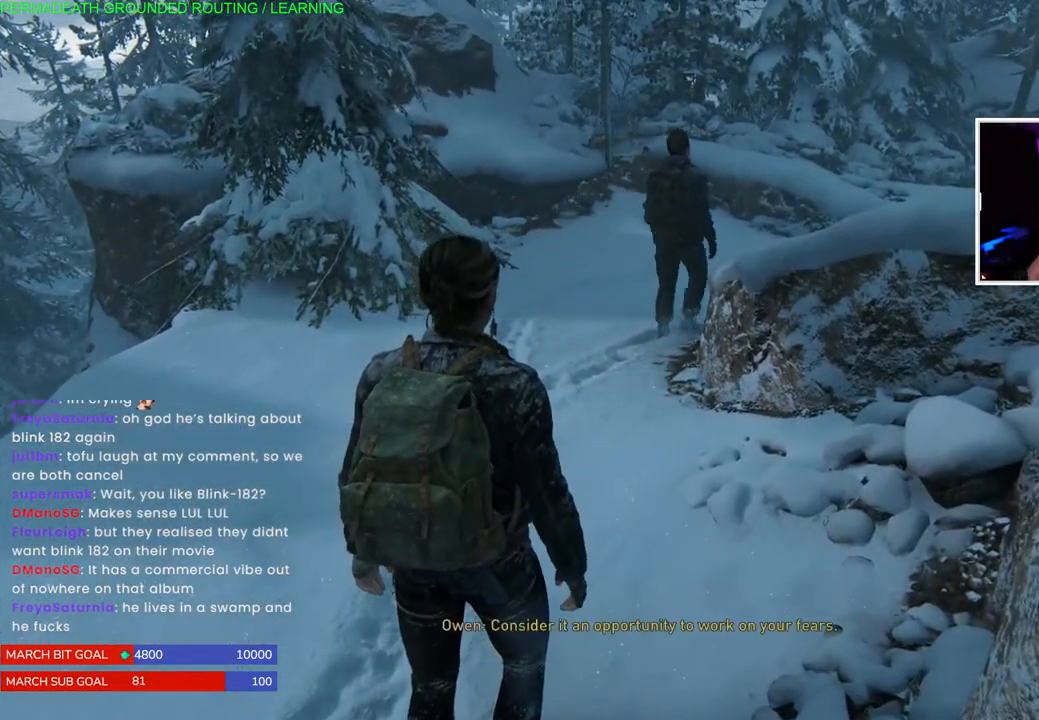
{"buttons": [], "left_stick": "center", "right_stick": "center", "events": []}